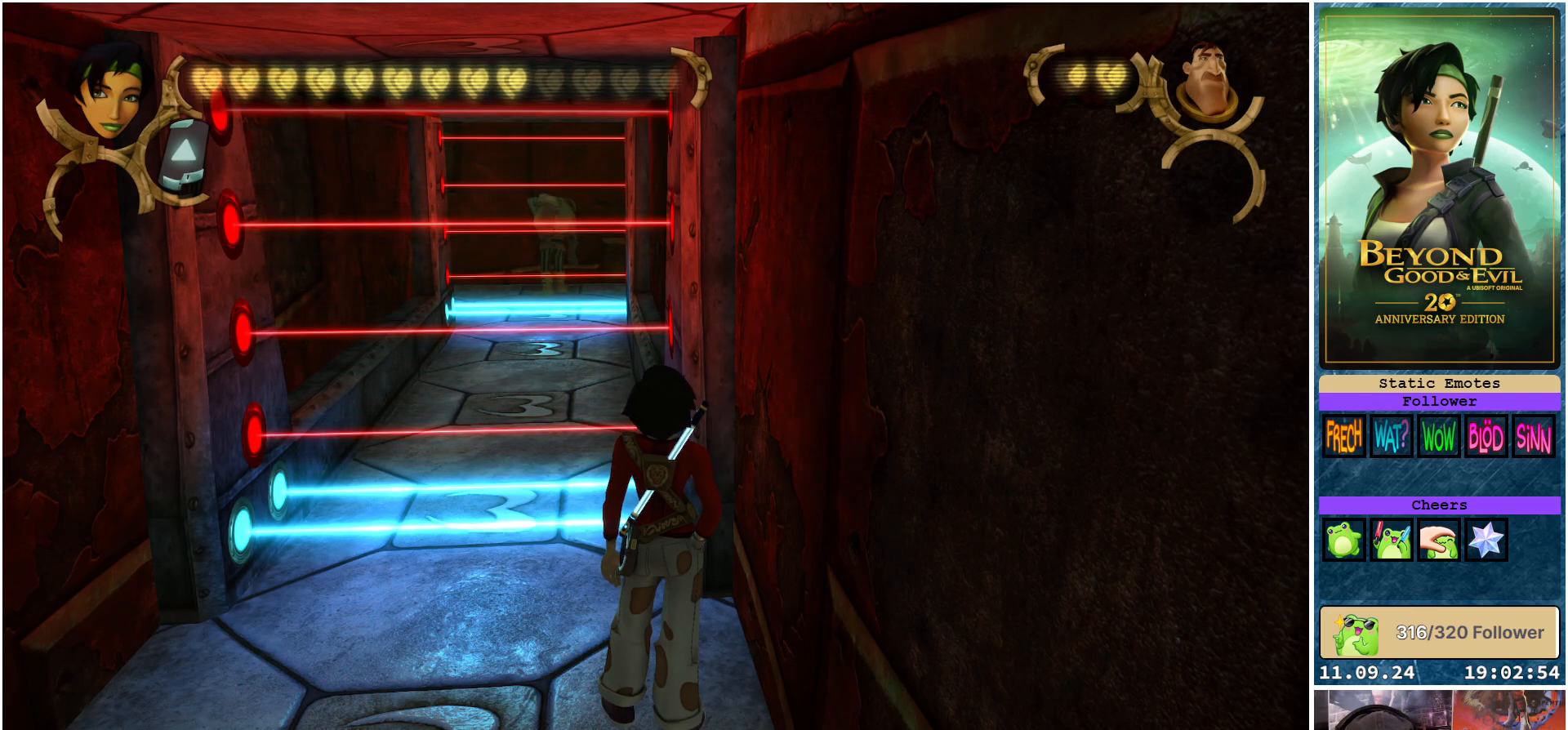
Gameplay with a controller (Xbox layout); each line is a JSON object with the inputs held at the frame after it. "events" lists button and stick changes between this image and that frame as [ms after this image, input, new state], when the widget could be followed in between.
{"buttons": [], "left_stick": "up-left", "right_stick": "center", "events": [[417, "left_stick", "up-left"]]}
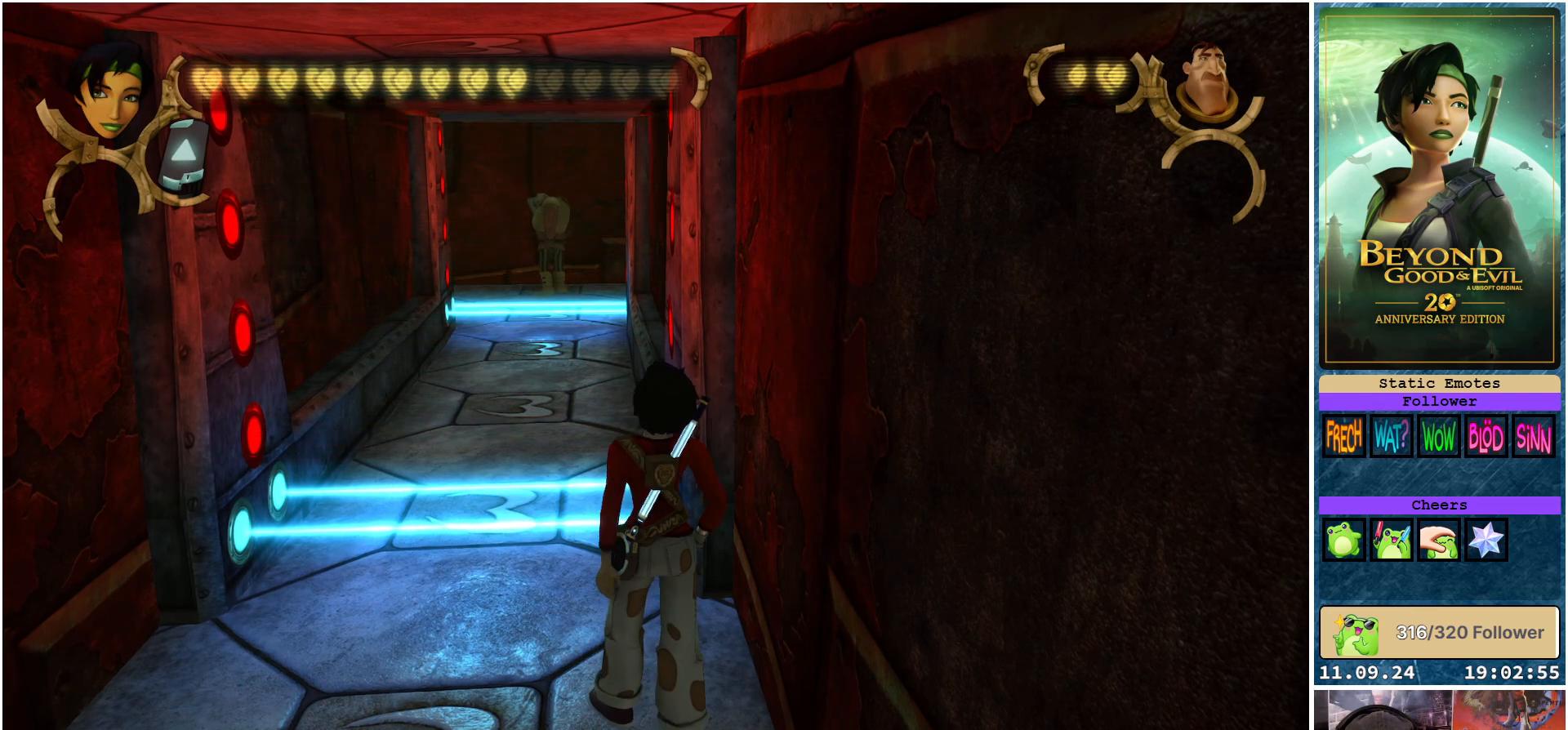
{"buttons": [], "left_stick": "up", "right_stick": "center", "events": [[133, "left_stick", "up"], [167, "B", "down"], [300, "B", "up"]]}
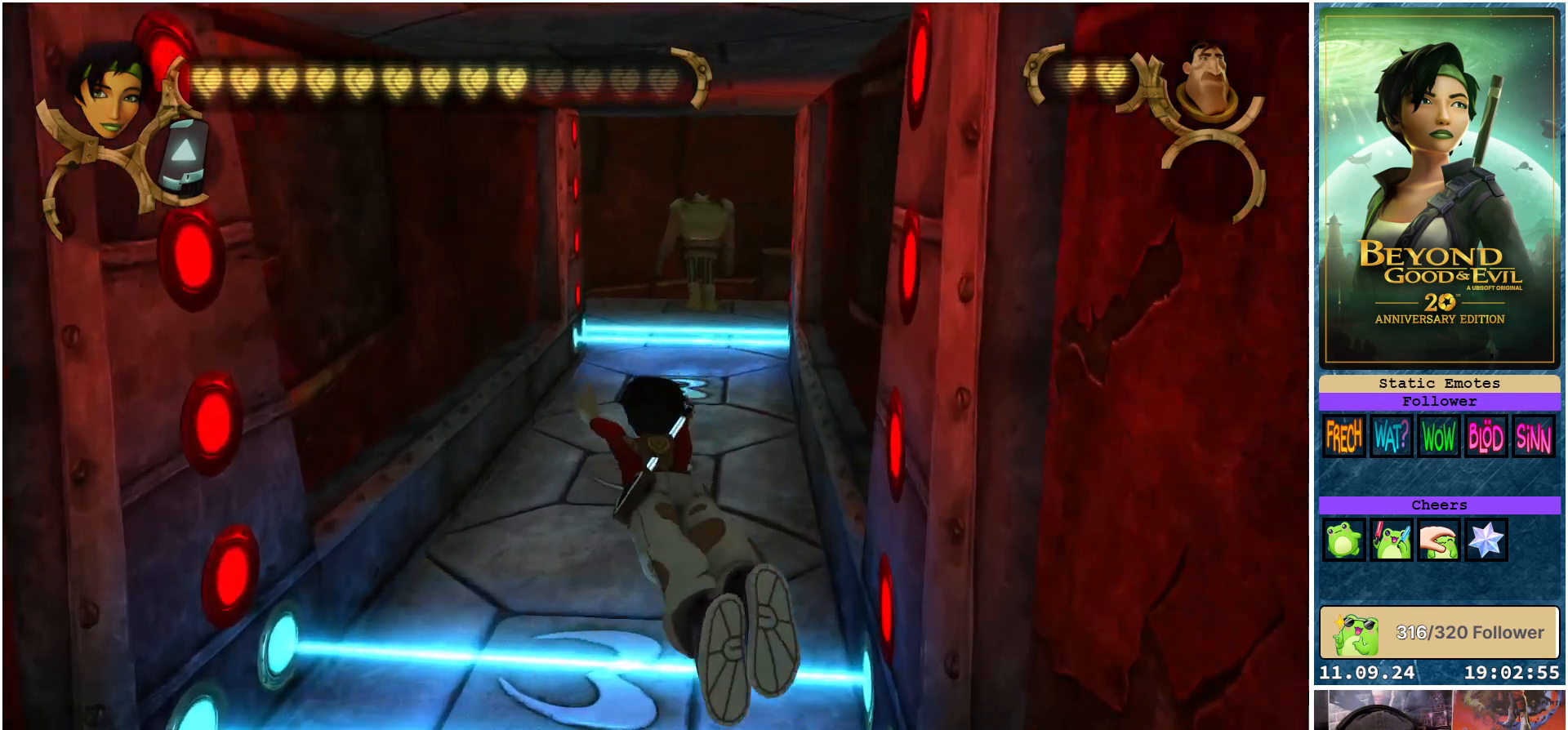
{"buttons": [], "left_stick": "up-right", "right_stick": "center", "events": [[267, "left_stick", "up-right"]]}
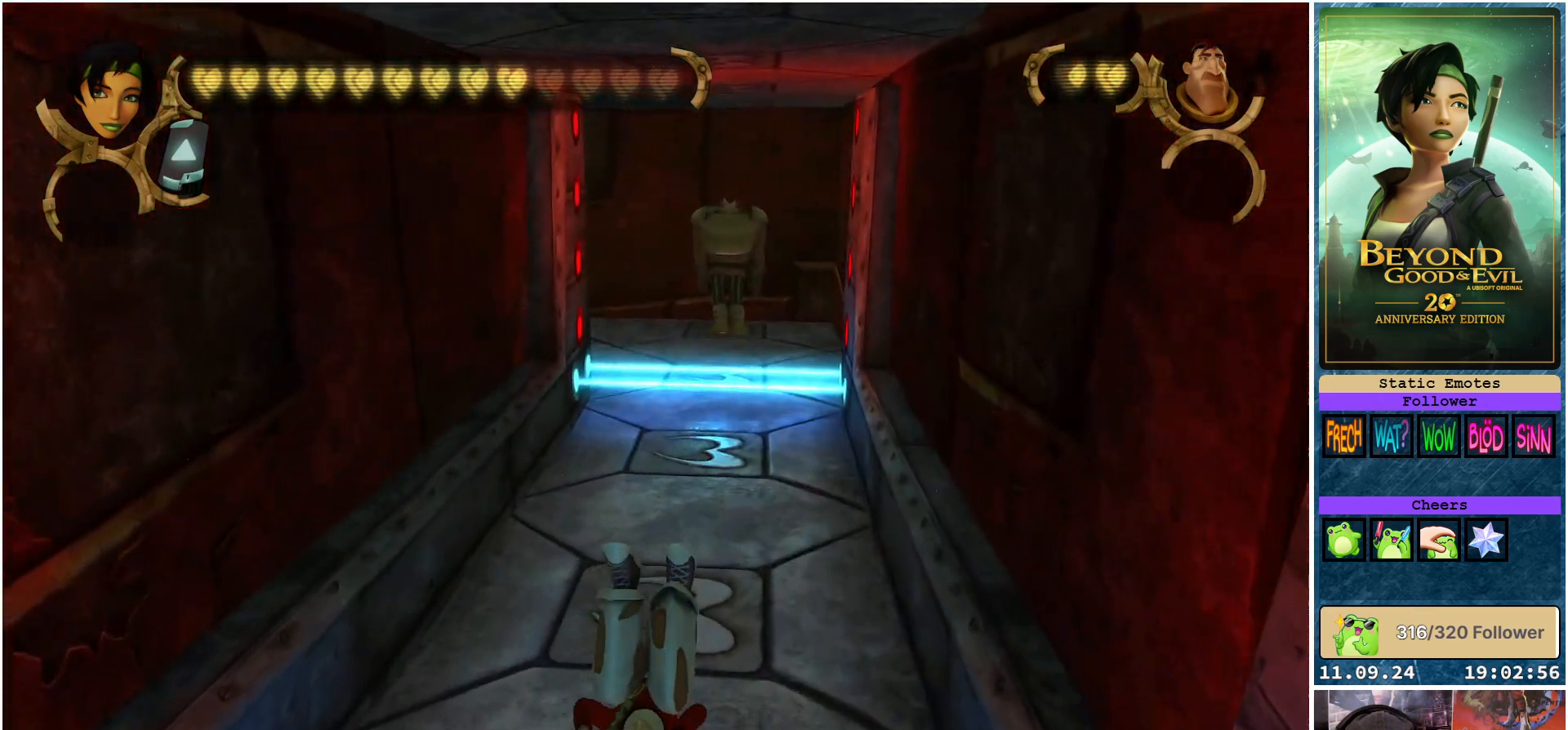
{"buttons": [], "left_stick": "up", "right_stick": "center", "events": [[17, "left_stick", "up"]]}
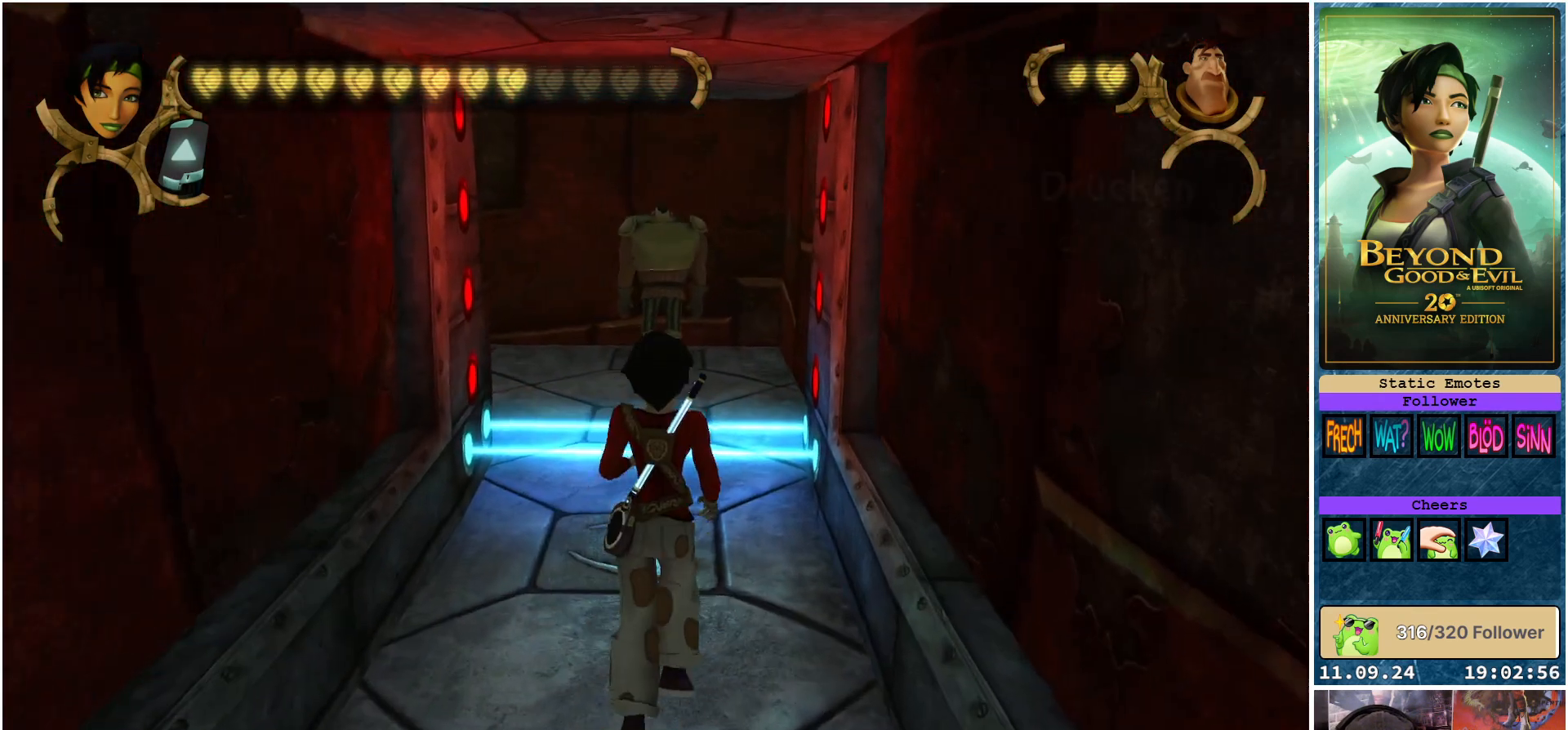
{"buttons": [], "left_stick": "up", "right_stick": "center", "events": [[367, "B", "down"], [500, "B", "up"]]}
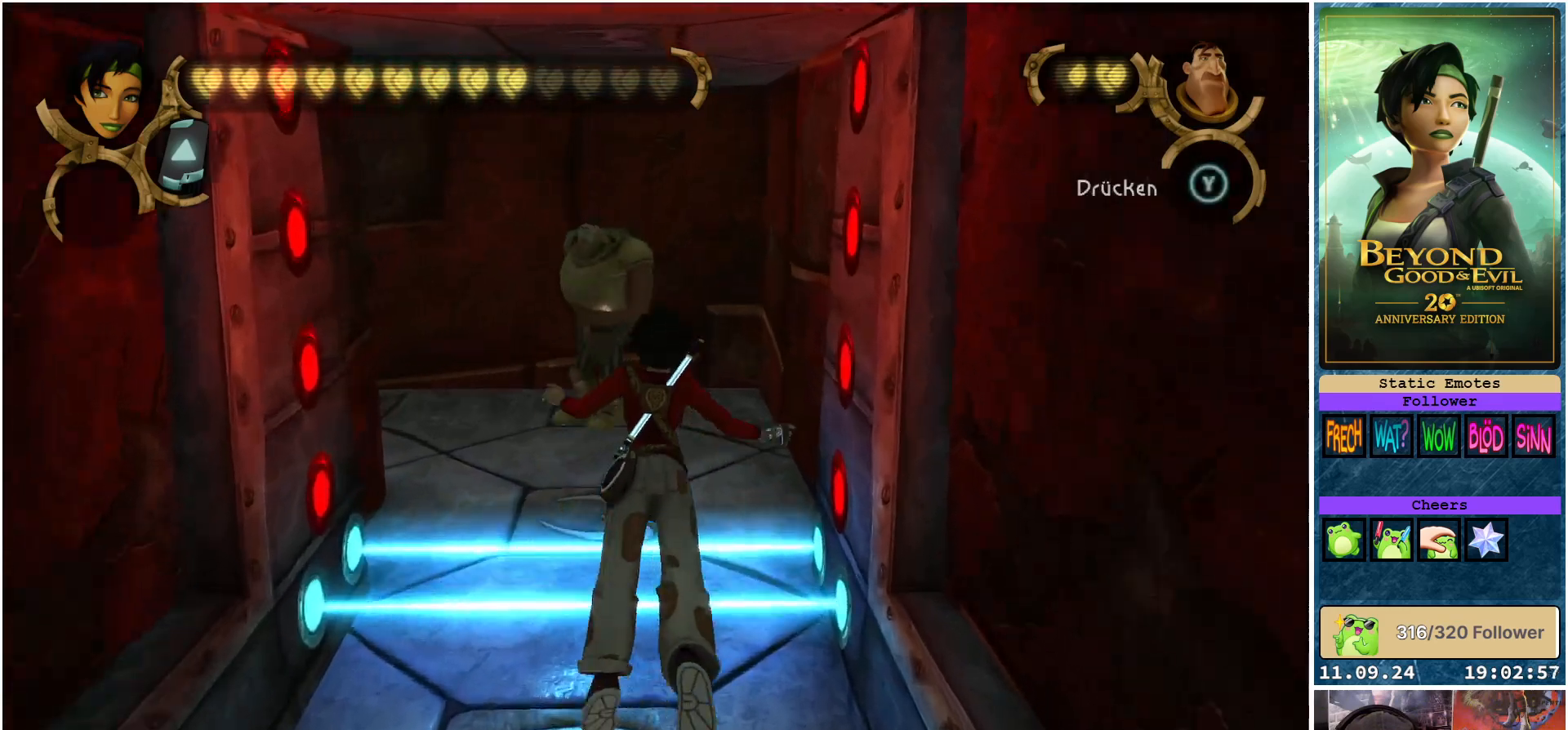
{"buttons": [], "left_stick": "center", "right_stick": "center", "events": [[417, "left_stick", "center"]]}
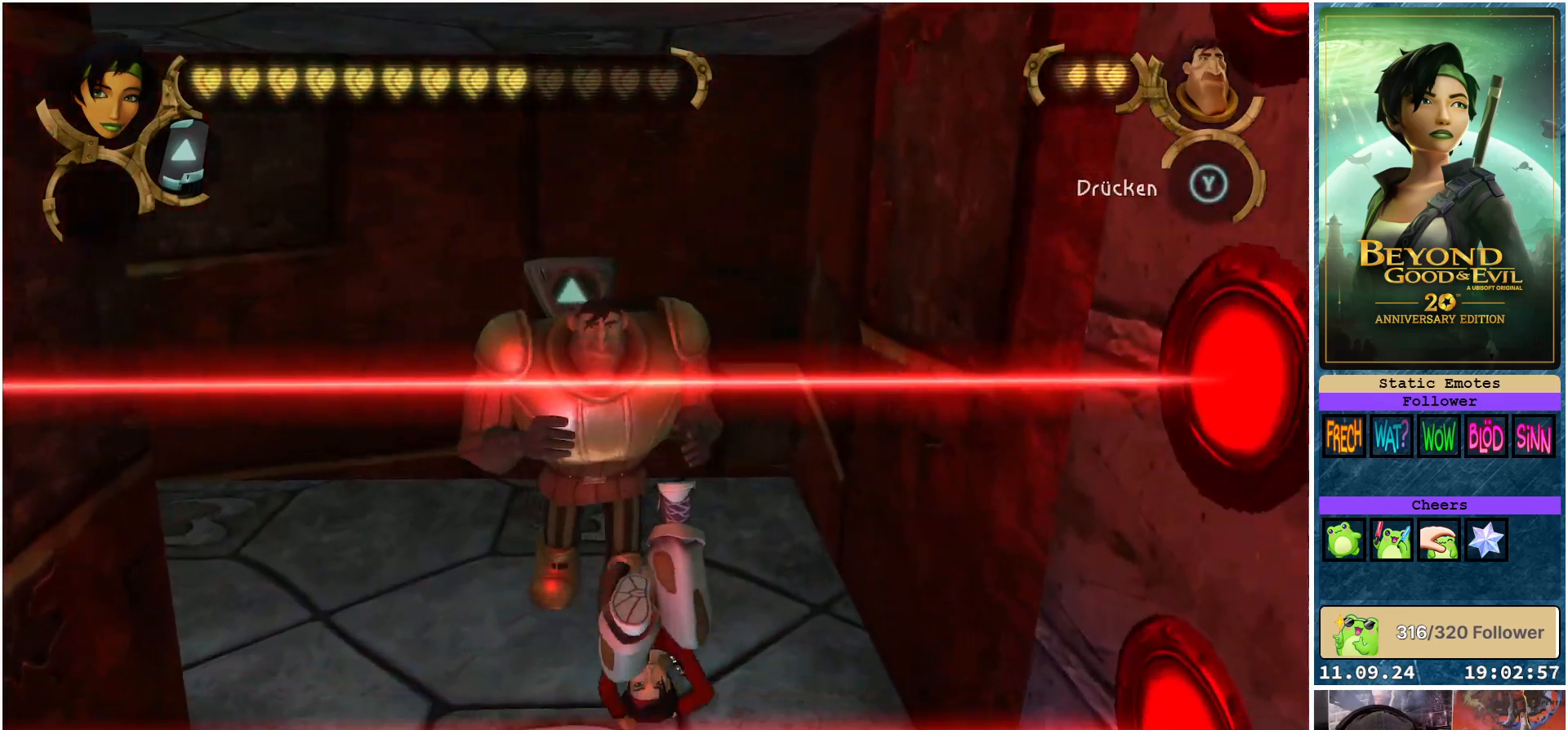
{"buttons": [], "left_stick": "up", "right_stick": "left", "events": [[283, "right_stick", "left"], [433, "left_stick", "up"]]}
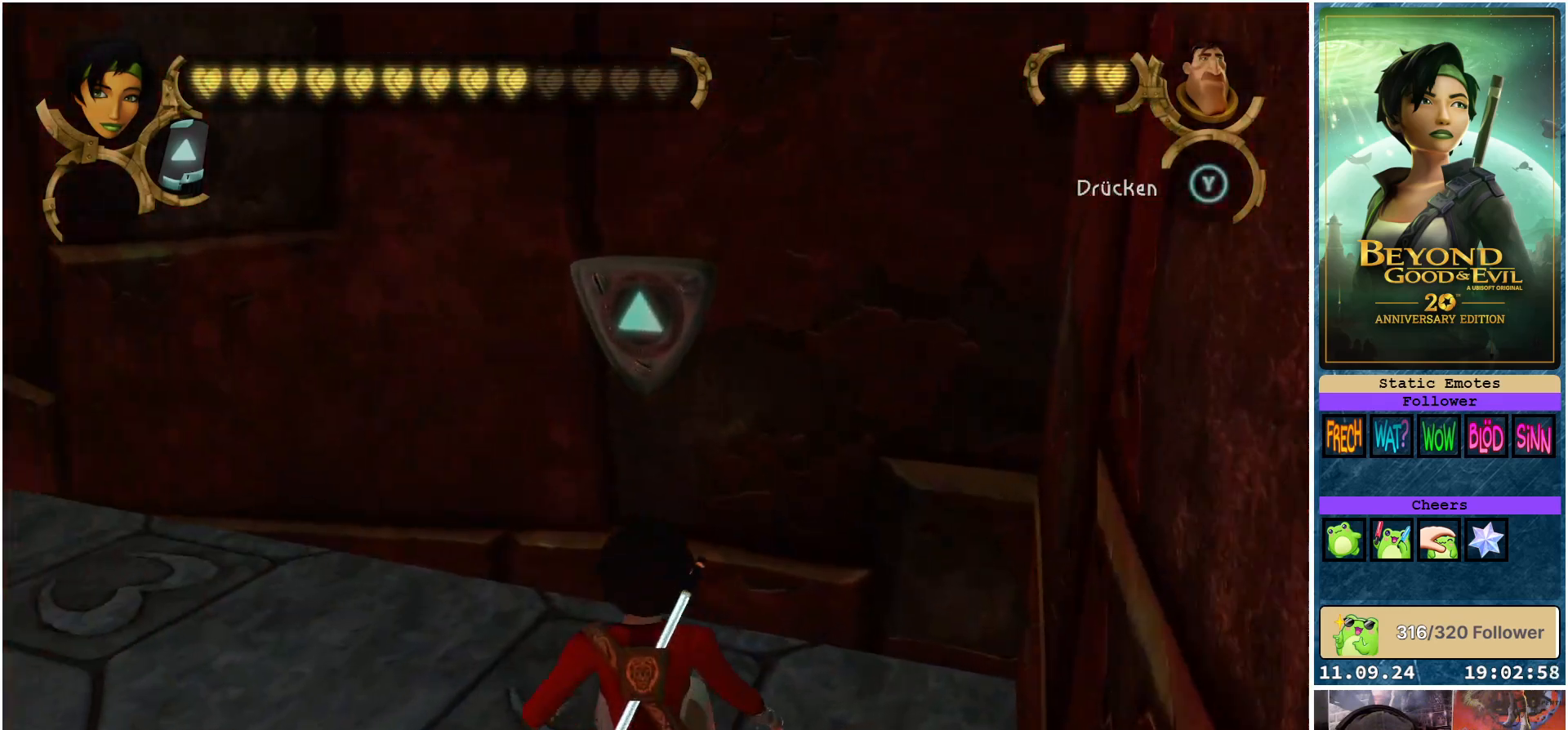
{"buttons": [], "left_stick": "up", "right_stick": "left", "events": []}
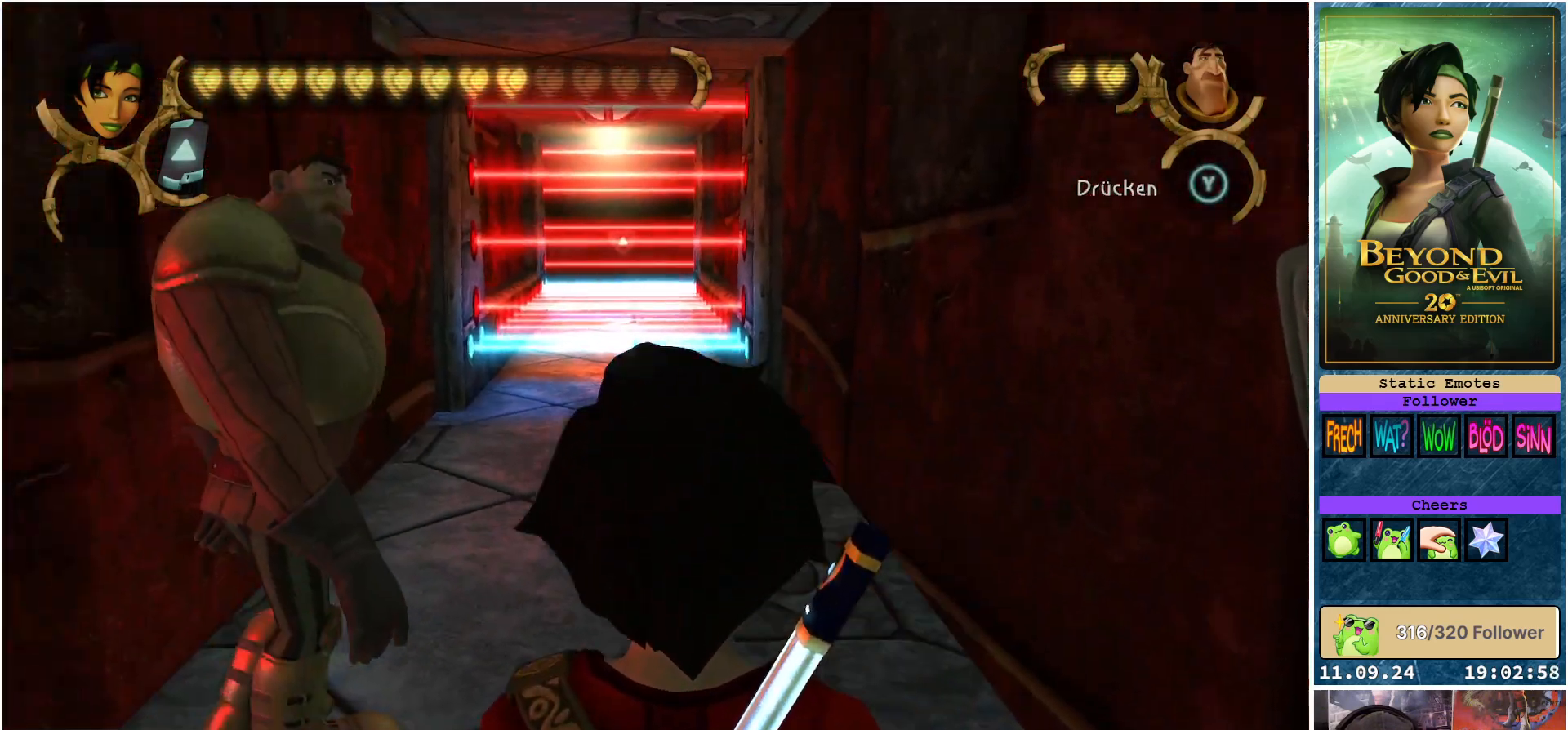
{"buttons": [], "left_stick": "up", "right_stick": "center", "events": [[67, "right_stick", "center"]]}
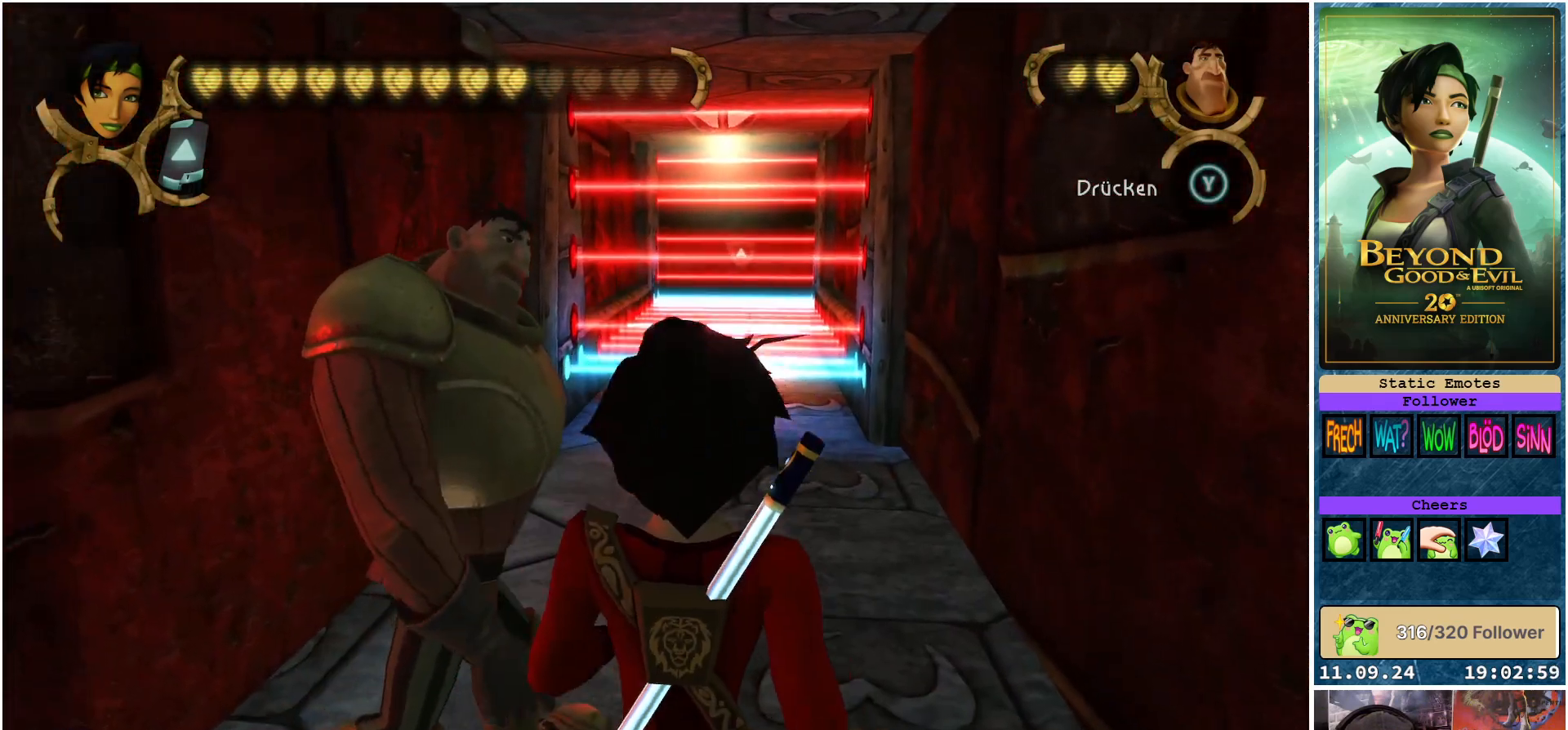
{"buttons": [], "left_stick": "up", "right_stick": "center", "events": []}
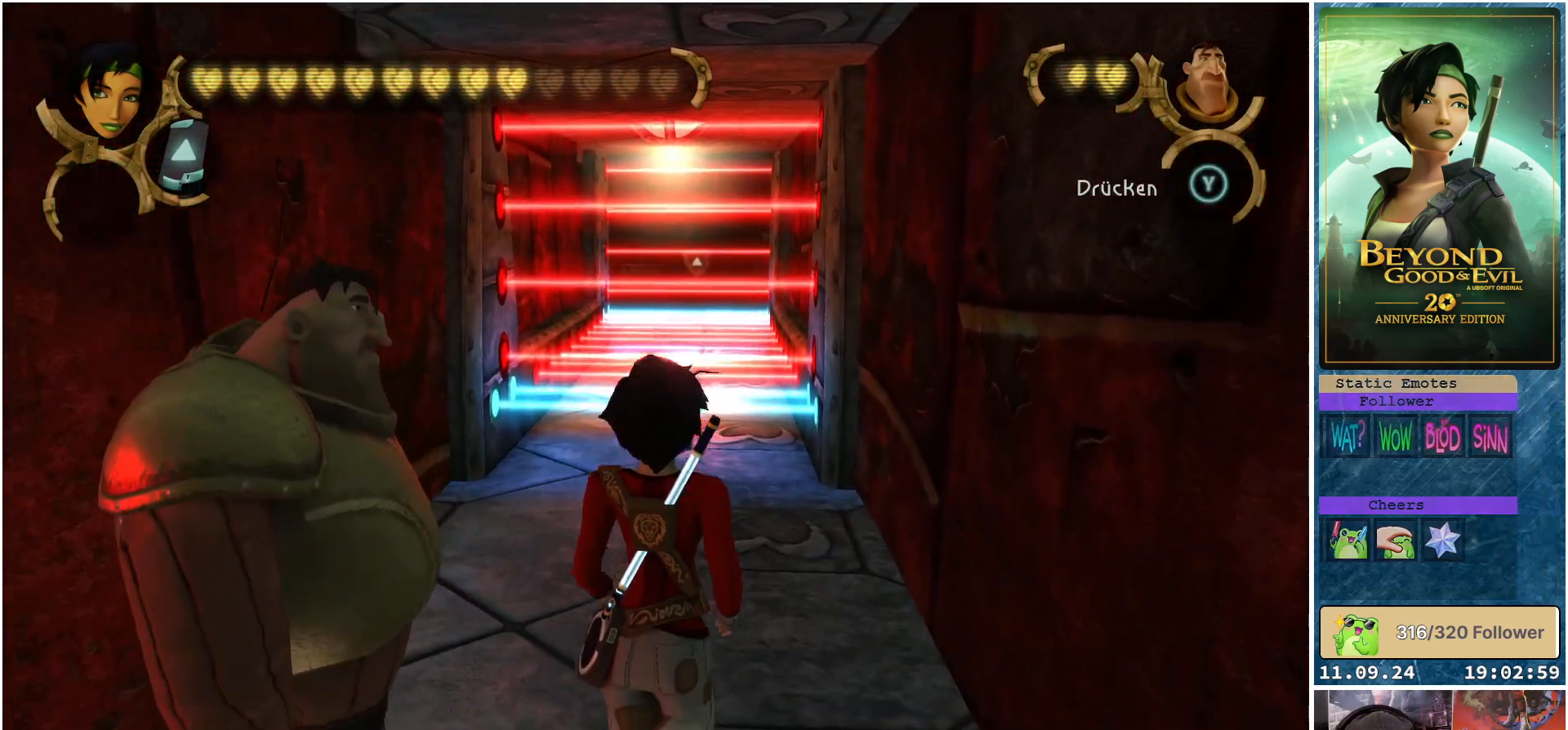
{"buttons": [], "left_stick": "up", "right_stick": "center", "events": []}
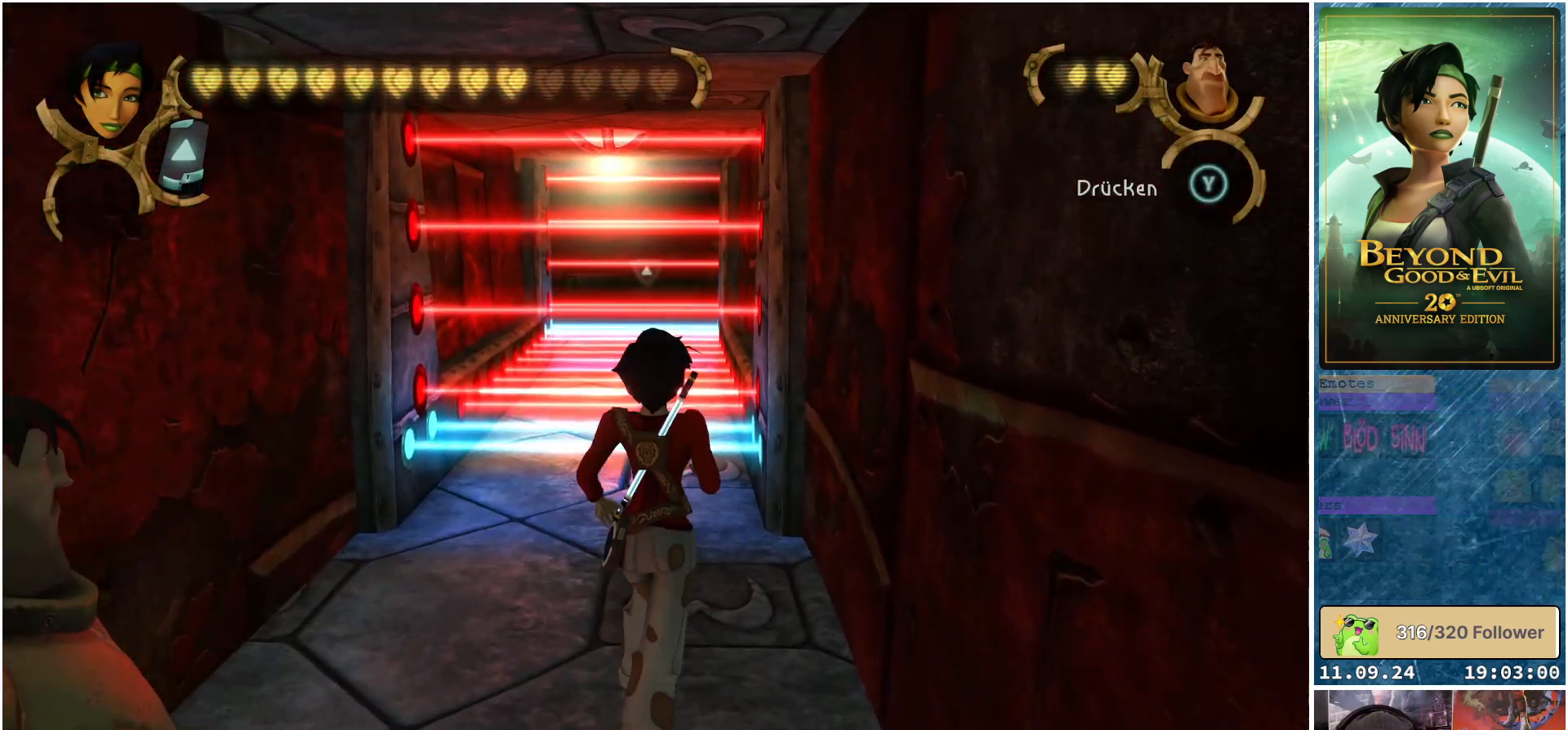
{"buttons": [], "left_stick": "center", "right_stick": "center", "events": [[367, "left_stick", "center"]]}
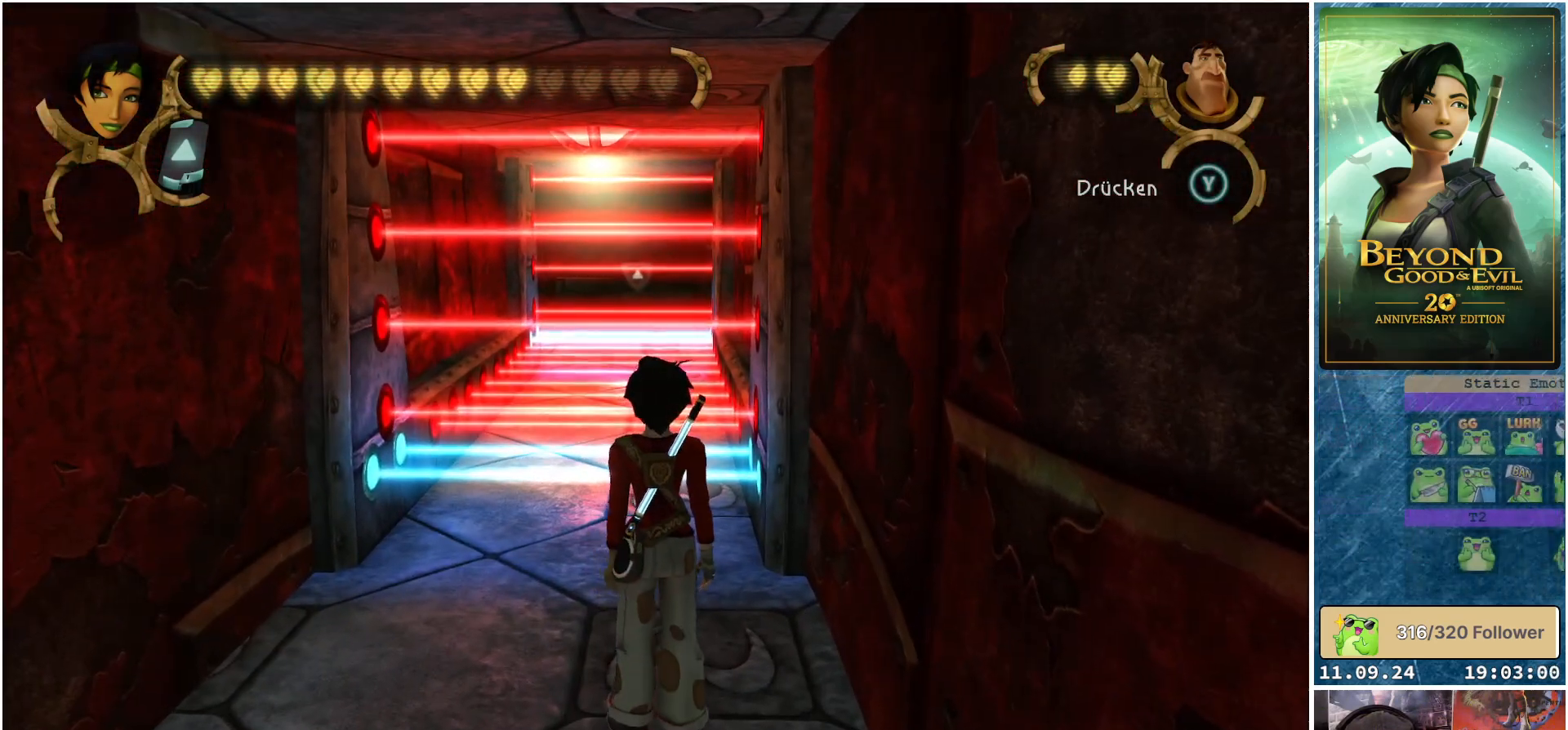
{"buttons": [], "left_stick": "up", "right_stick": "center", "events": [[183, "left_stick", "up"]]}
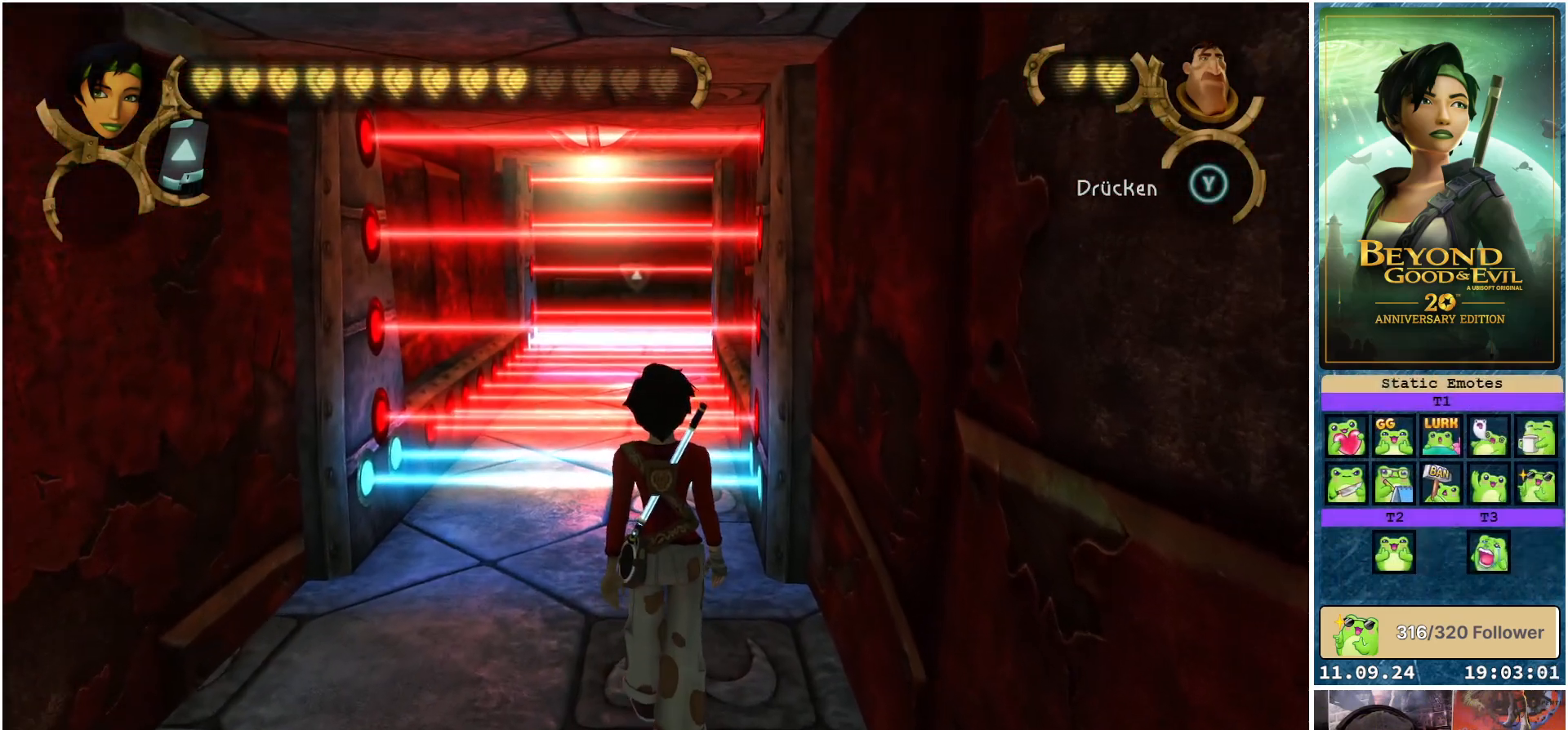
{"buttons": [], "left_stick": "up", "right_stick": "center", "events": []}
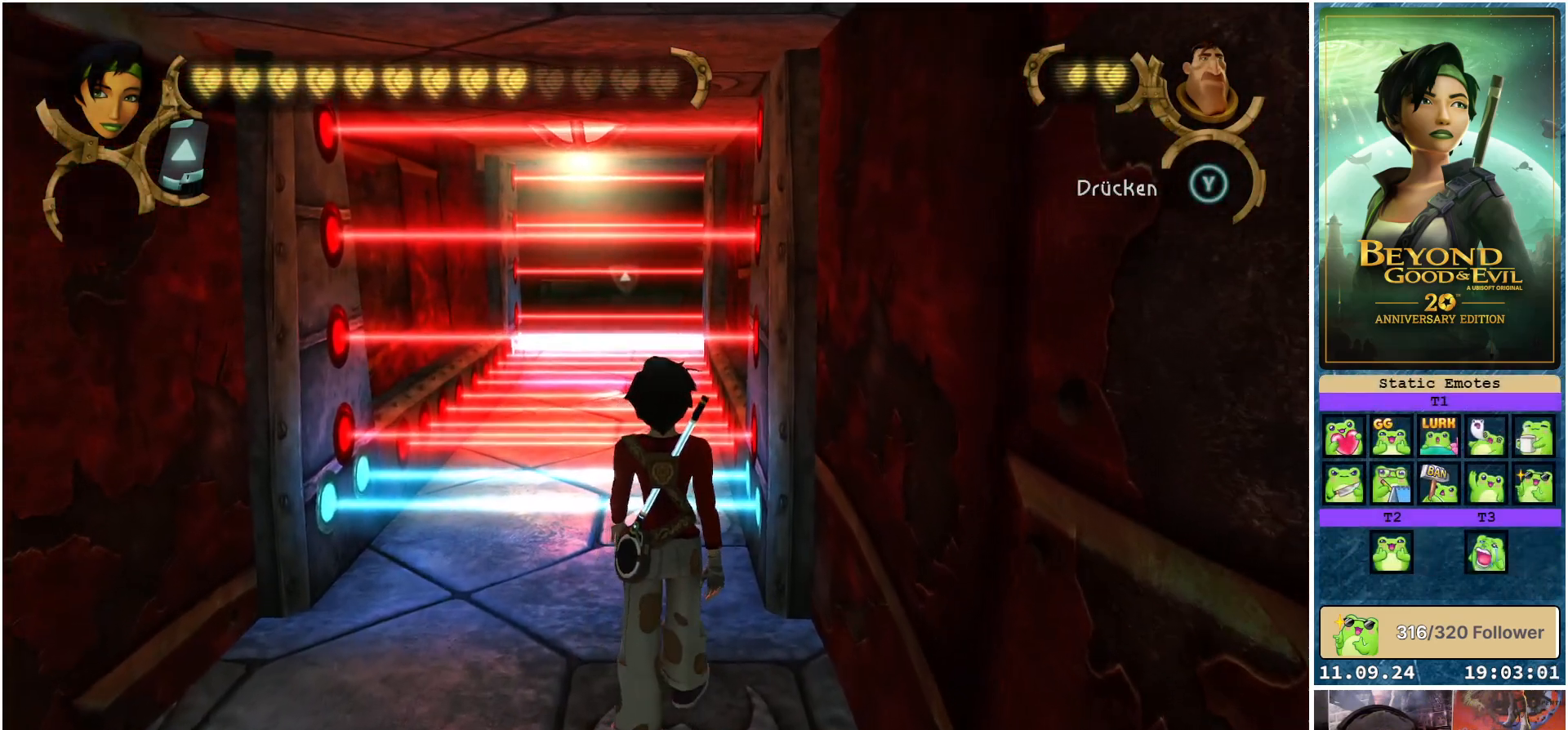
{"buttons": [], "left_stick": "center", "right_stick": "center", "events": [[33, "left_stick", "center"]]}
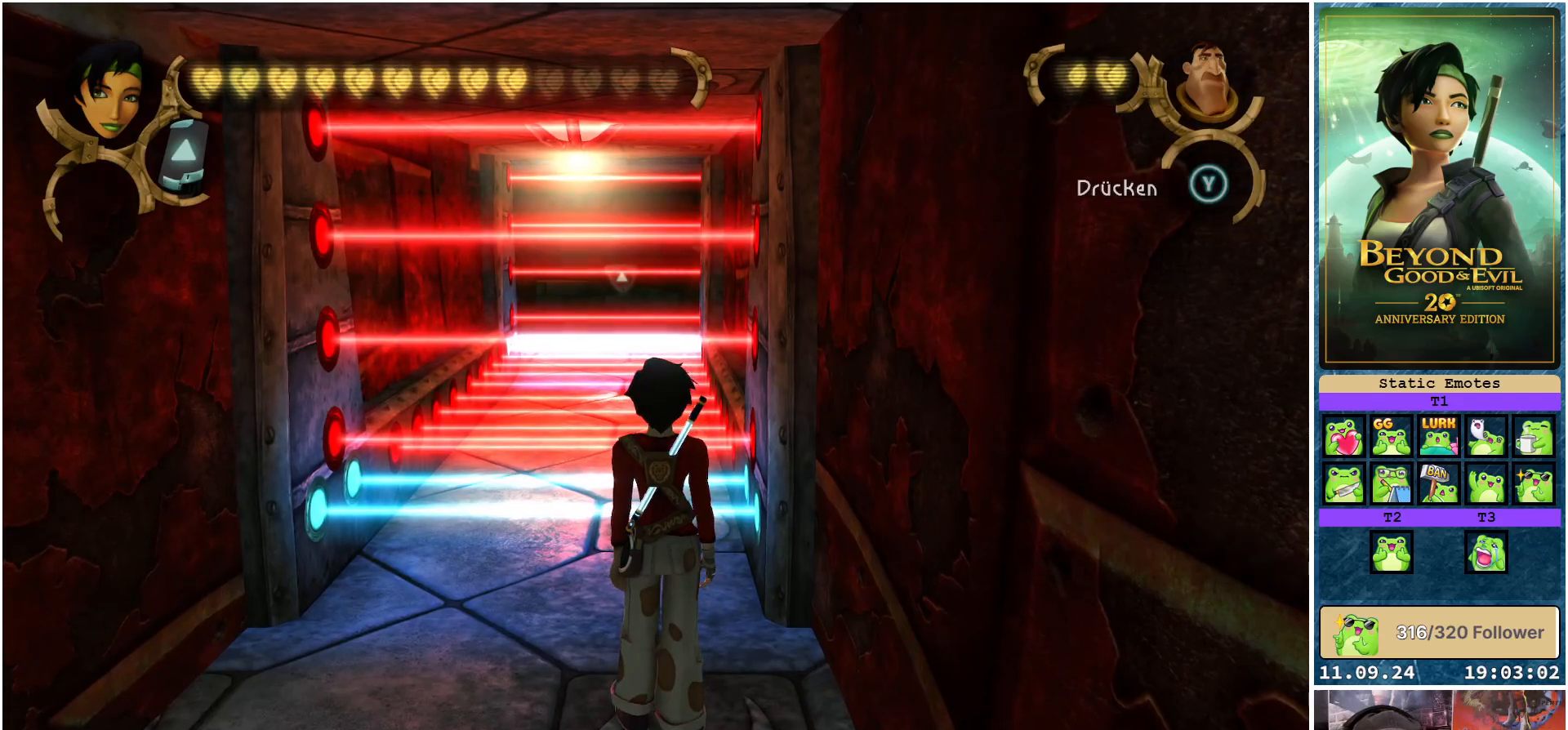
{"buttons": [], "left_stick": "center", "right_stick": "center", "events": []}
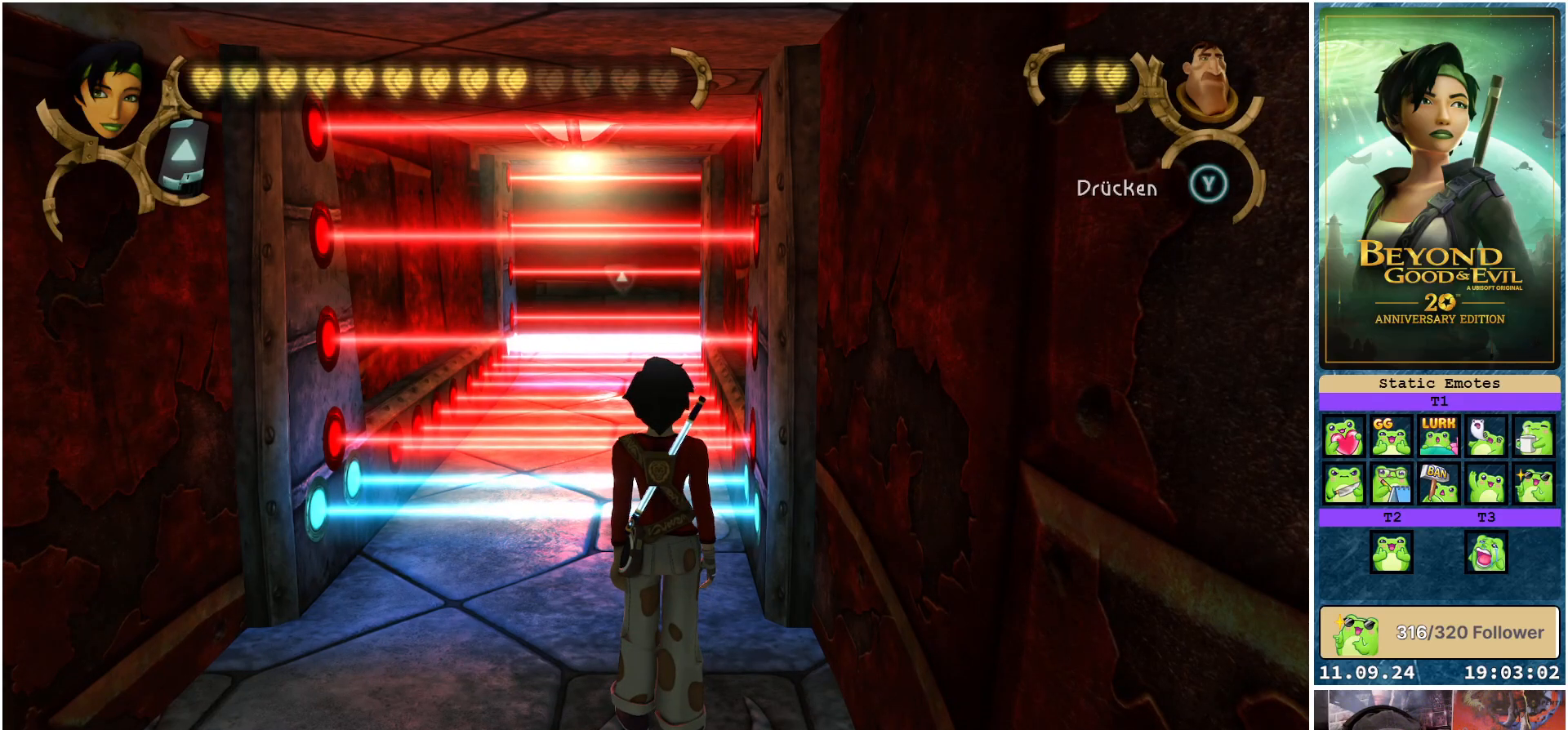
{"buttons": [], "left_stick": "center", "right_stick": "center", "events": []}
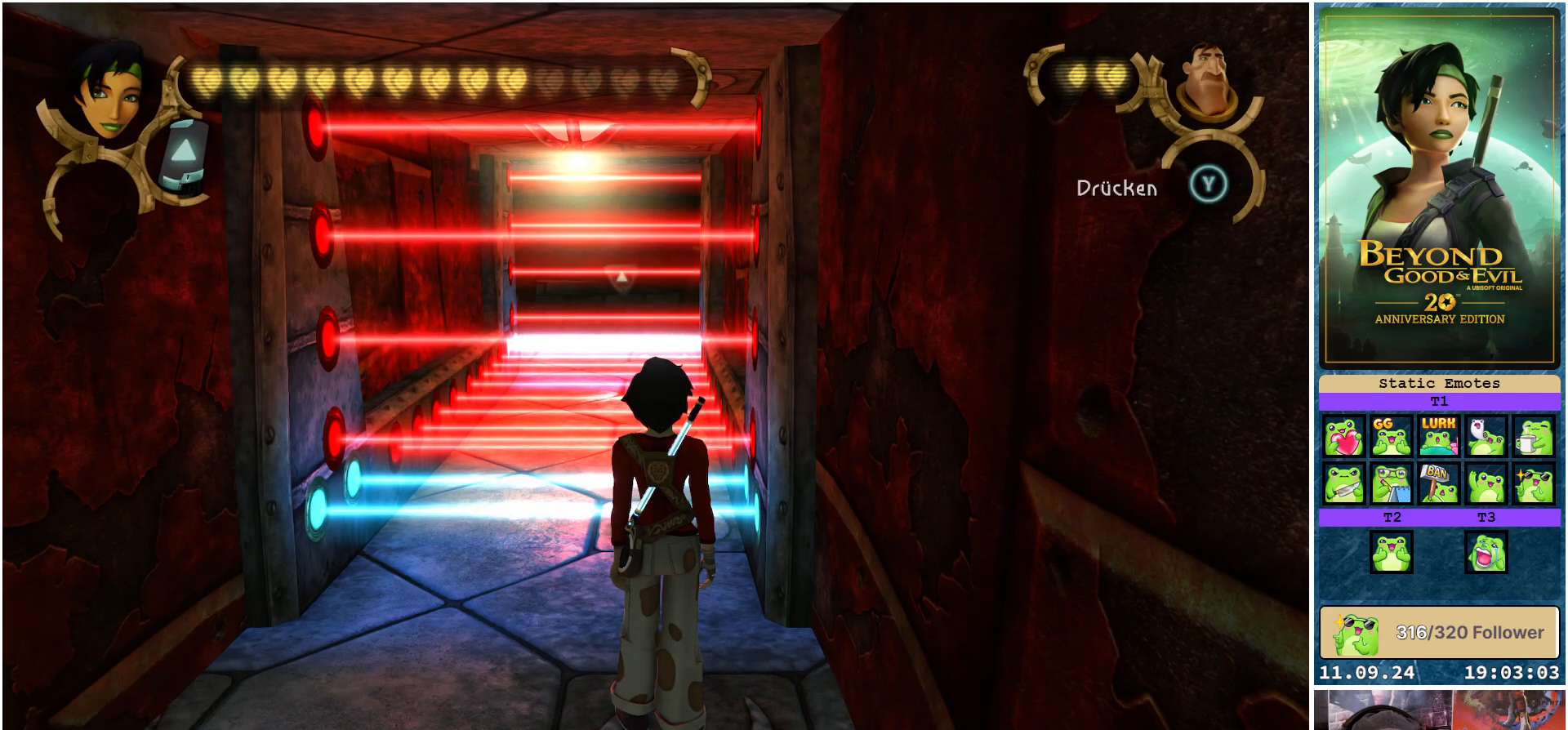
{"buttons": [], "left_stick": "center", "right_stick": "center", "events": []}
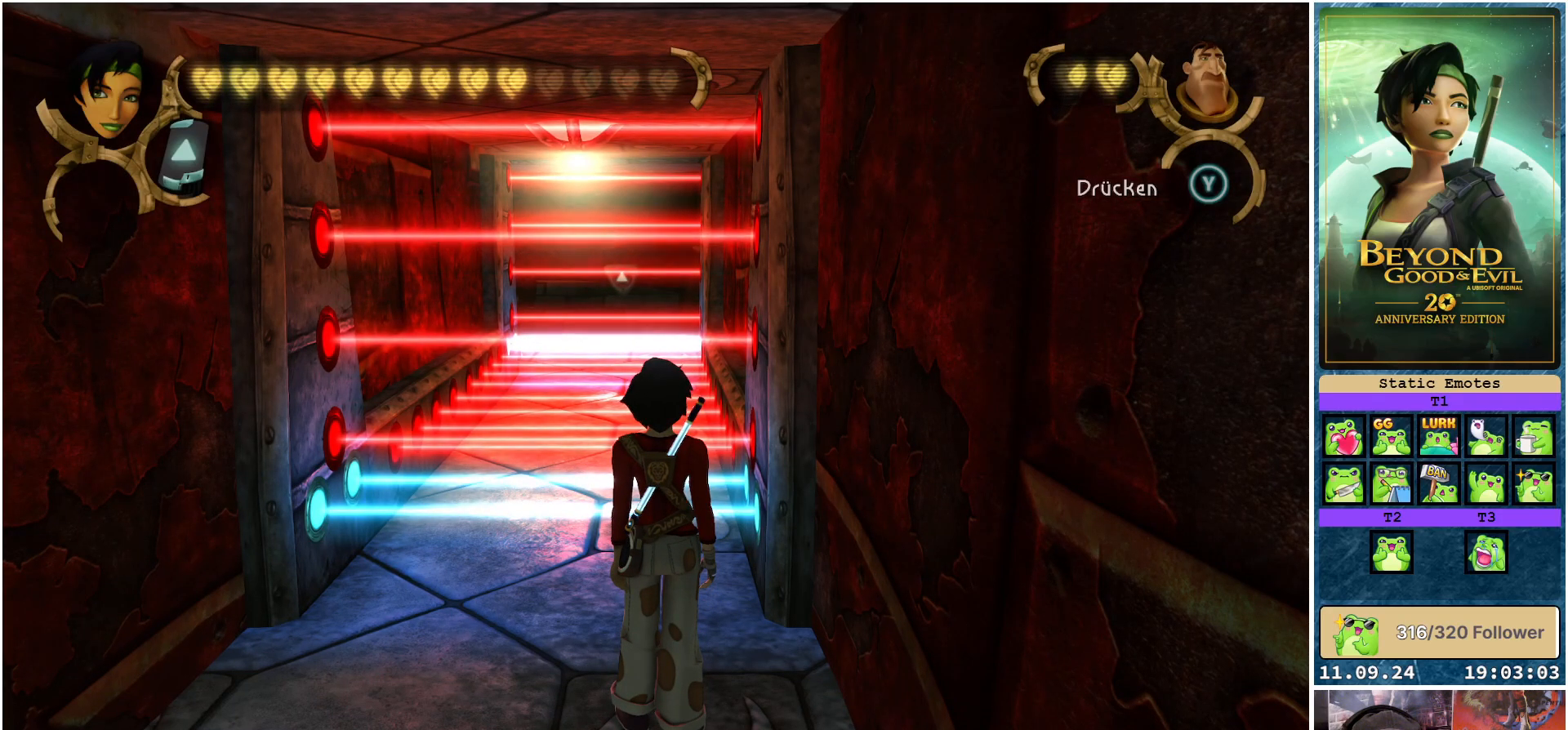
{"buttons": [], "left_stick": "center", "right_stick": "center", "events": []}
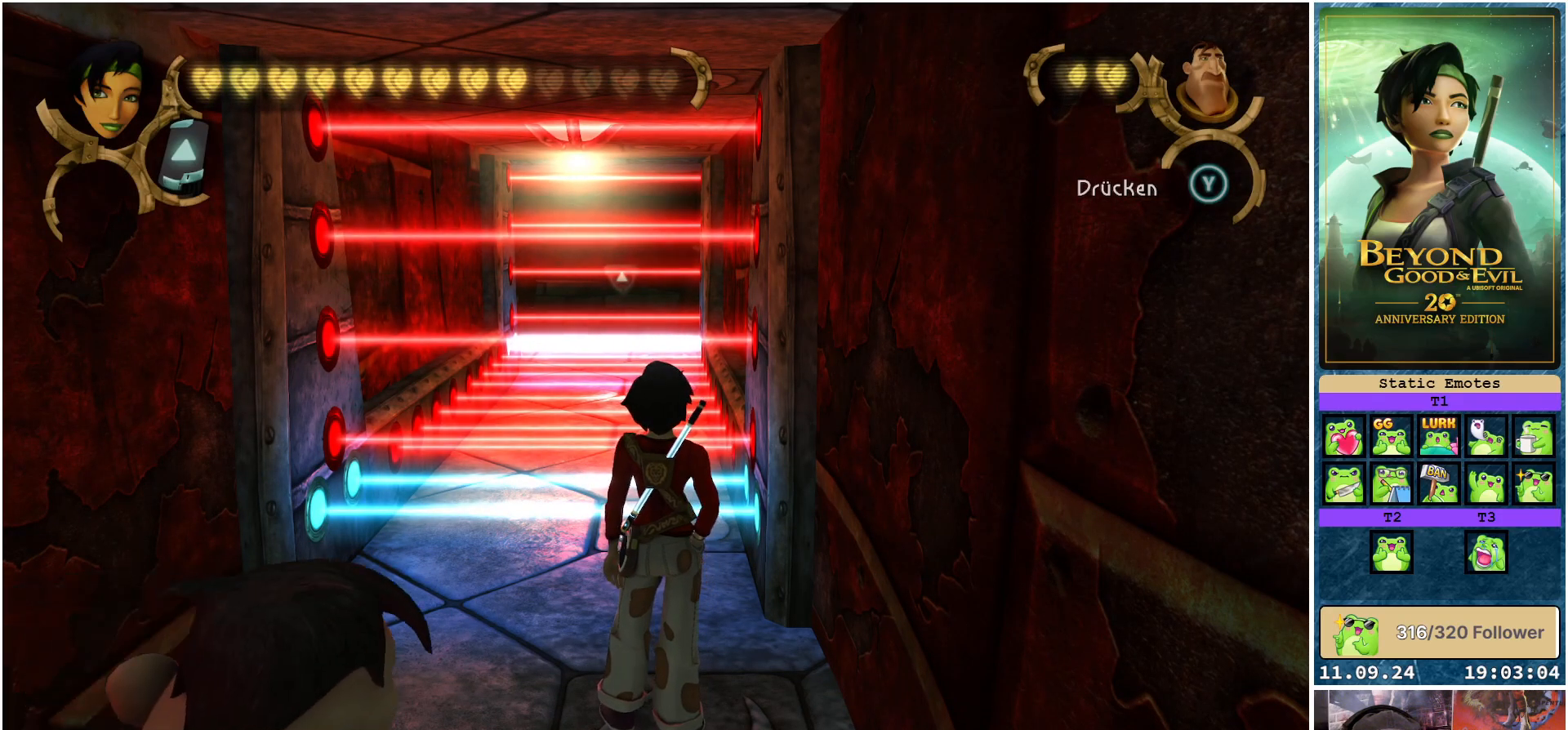
{"buttons": [], "left_stick": "center", "right_stick": "center", "events": []}
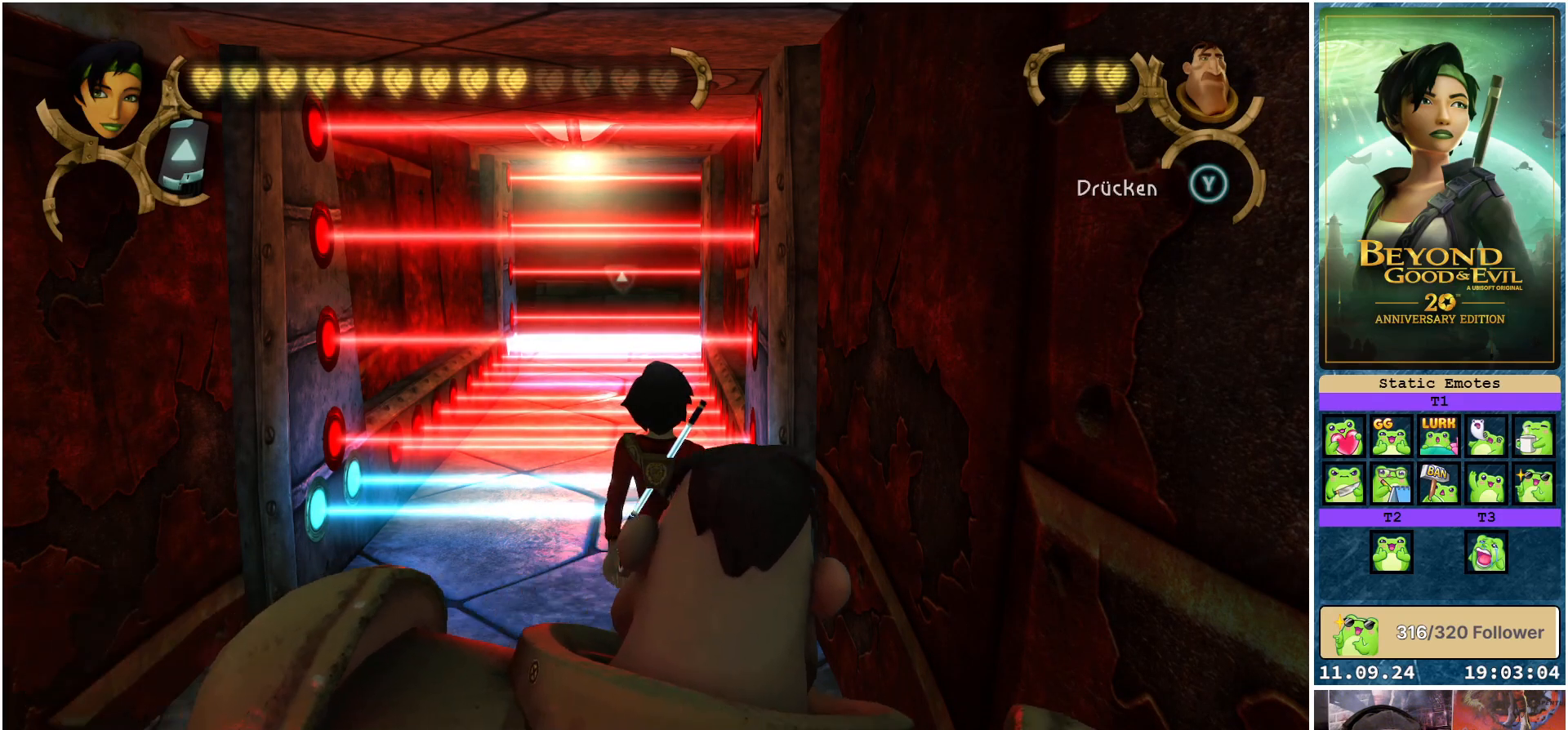
{"buttons": [], "left_stick": "center", "right_stick": "center", "events": [[200, "Y", "down"], [300, "Y", "up"]]}
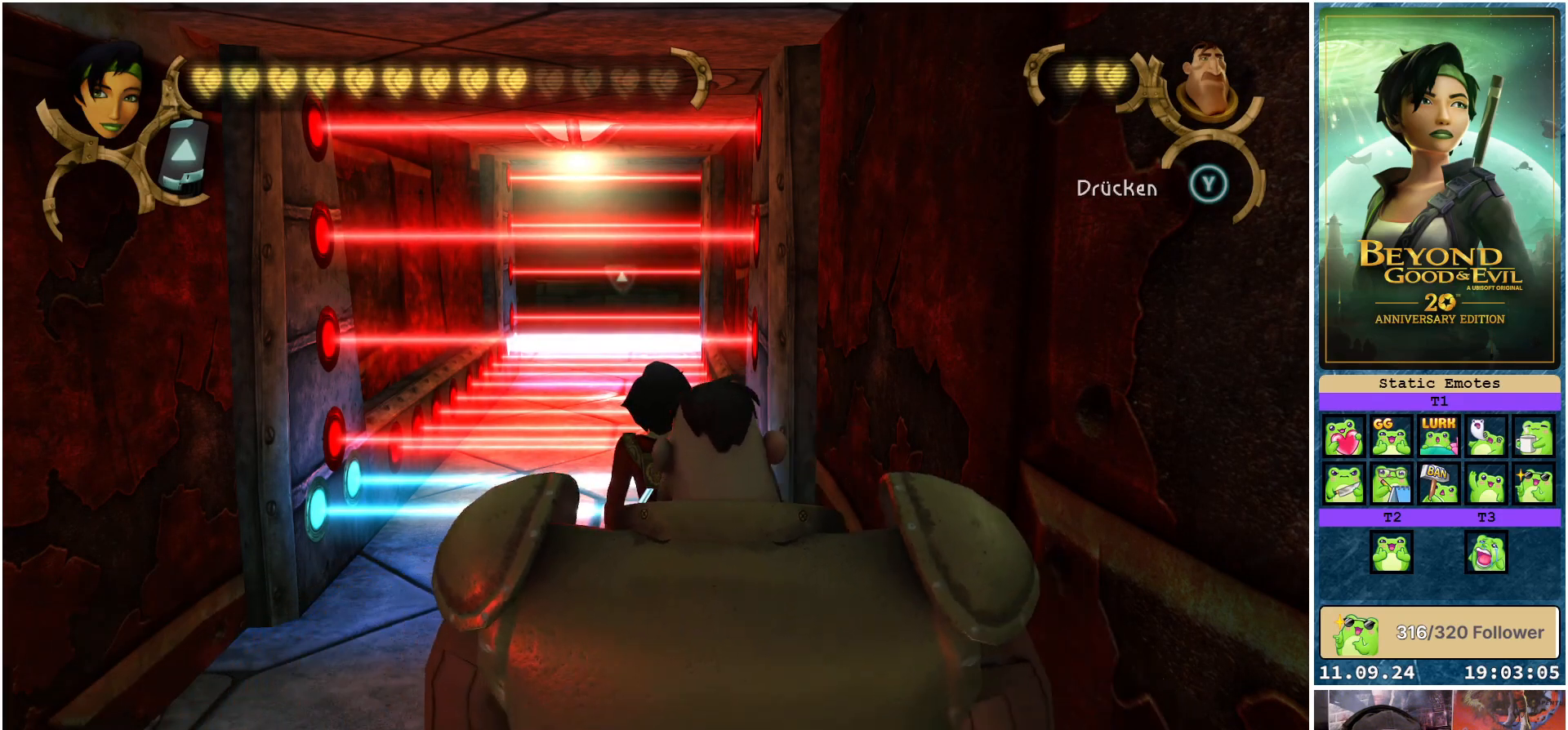
{"buttons": [], "left_stick": "center", "right_stick": "center", "events": []}
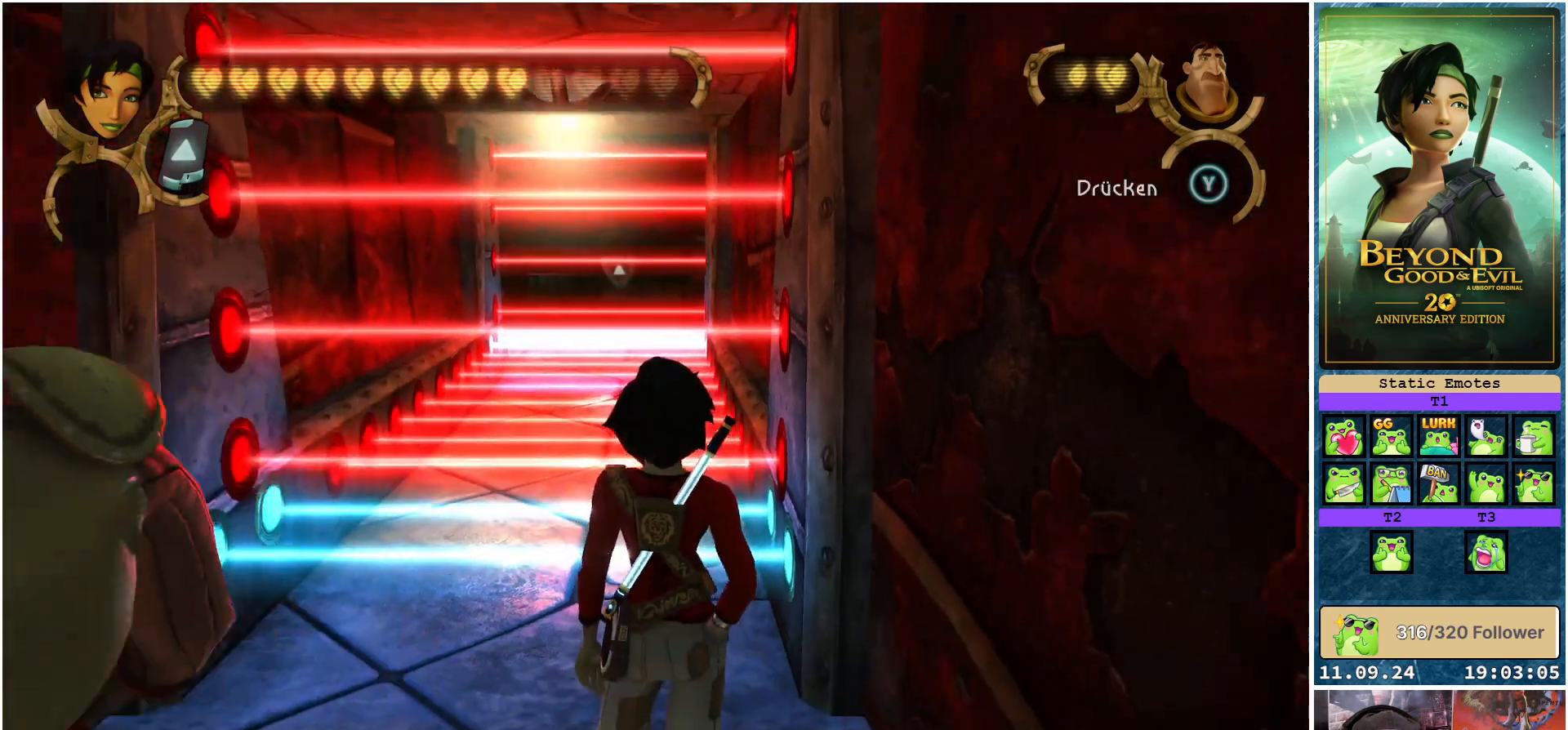
{"buttons": [], "left_stick": "center", "right_stick": "center", "events": []}
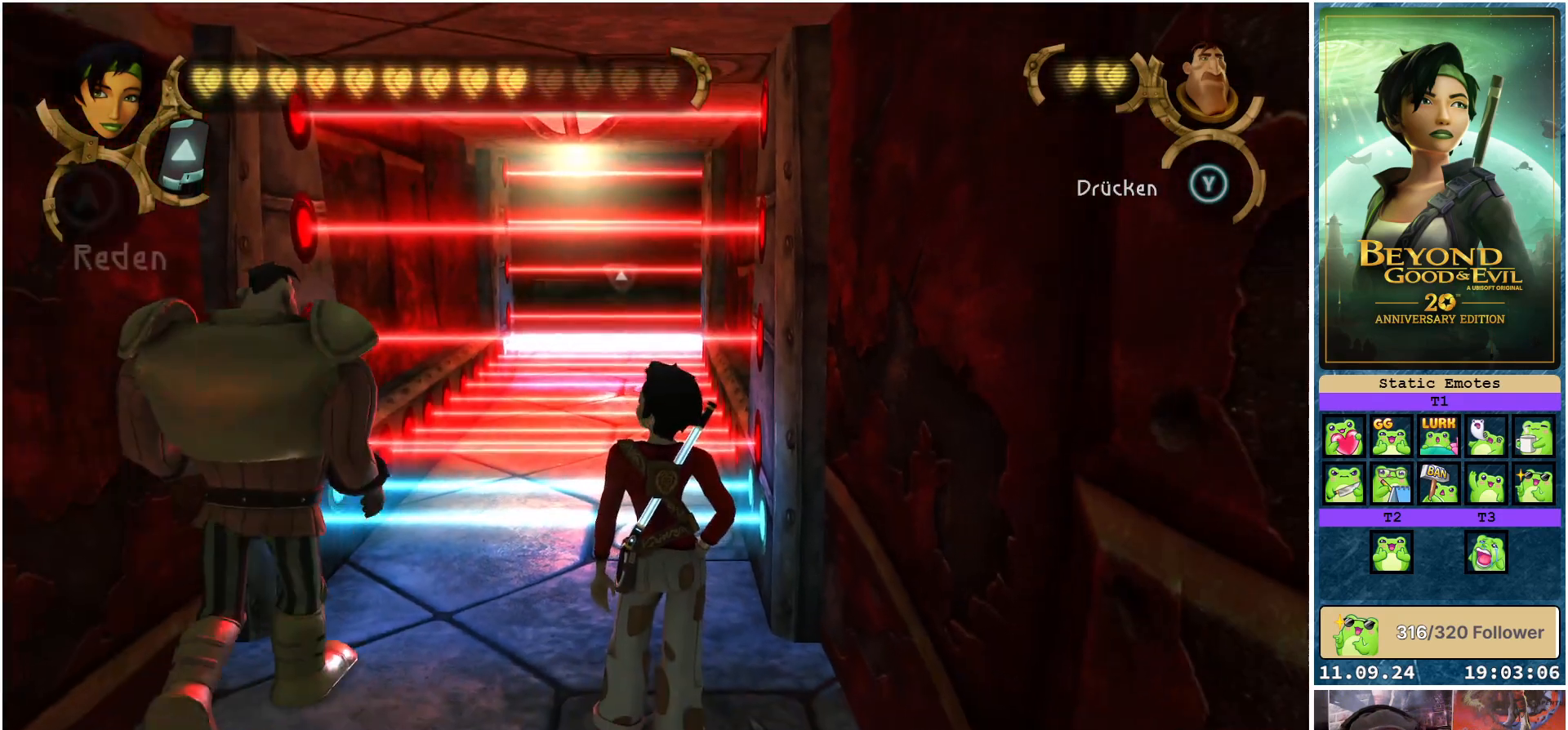
{"buttons": [], "left_stick": "down", "right_stick": "center", "events": [[233, "left_stick", "down"]]}
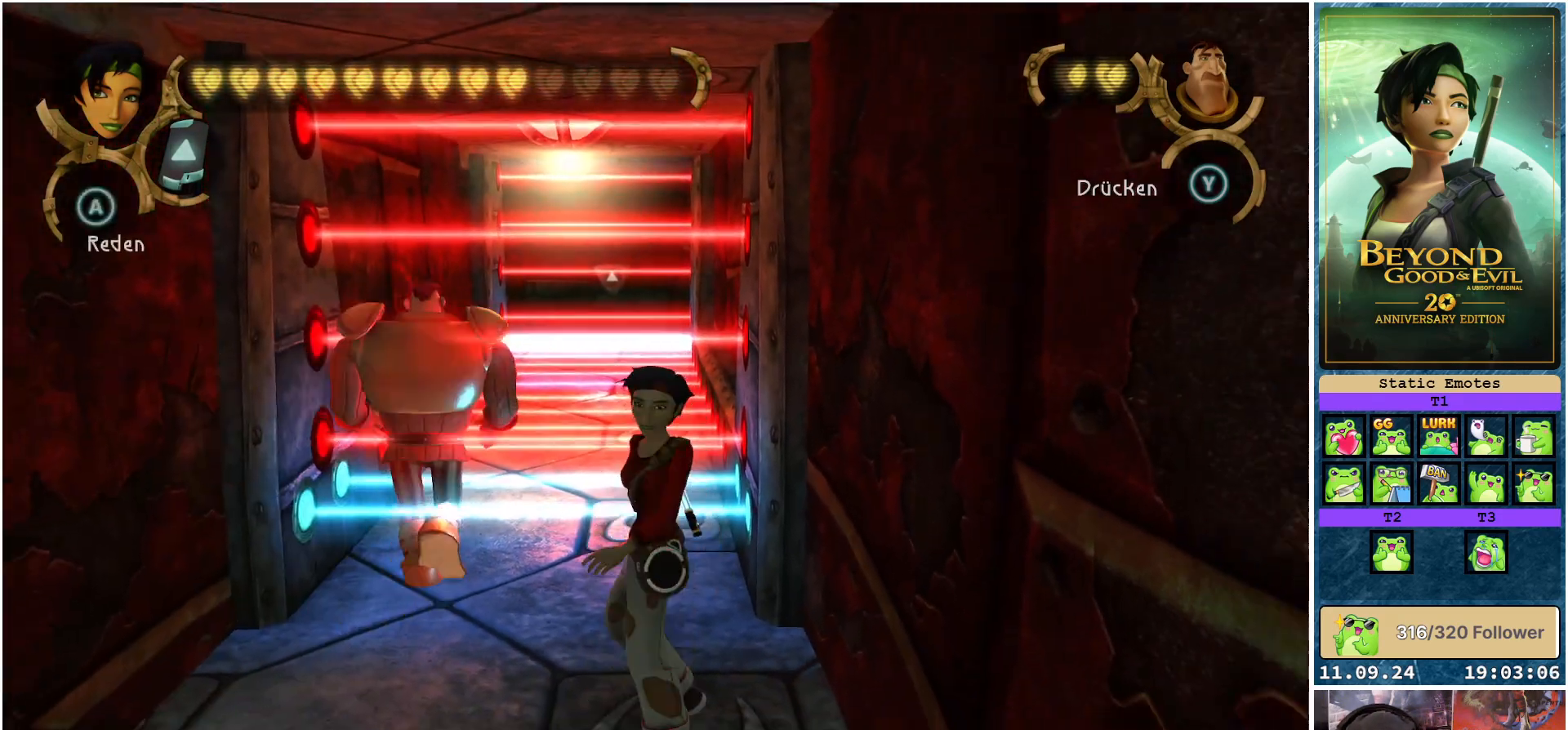
{"buttons": [], "left_stick": "down", "right_stick": "center", "events": []}
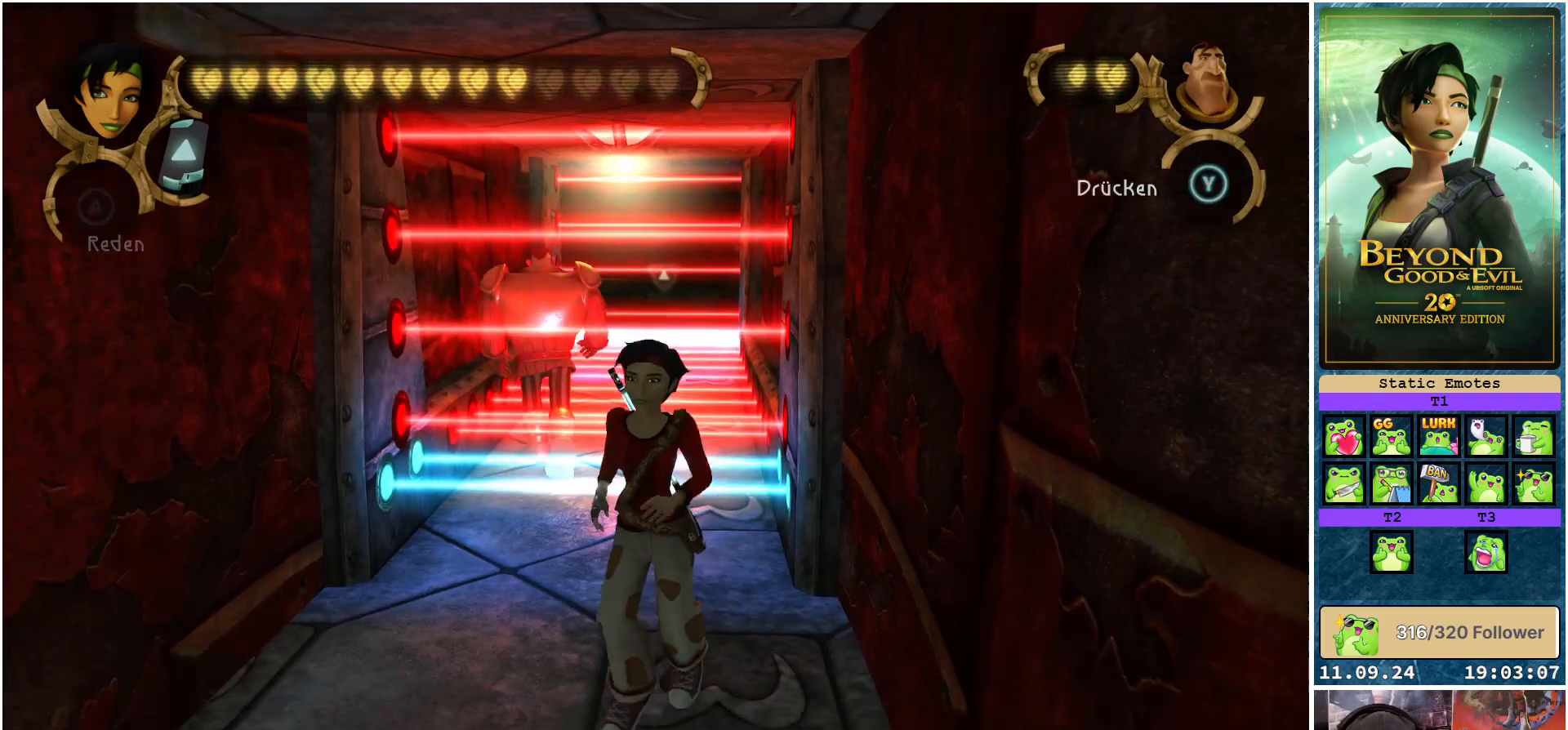
{"buttons": [], "left_stick": "up", "right_stick": "center", "events": [[250, "left_stick", "center"], [350, "left_stick", "up"]]}